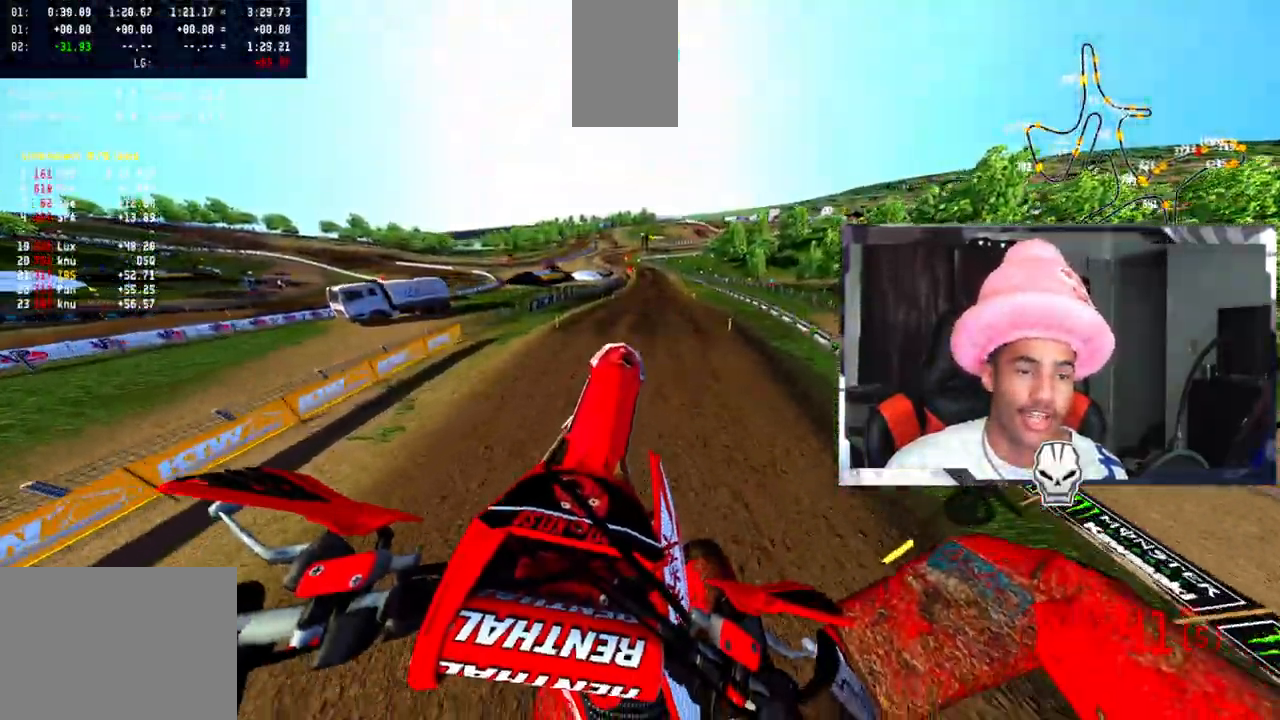
Gameplay with a controller (PlayStation layout); each line is a JSON object with the inputs held at the frame after it. "events" lists button and stick changes between this image and that frame as [ms after this image, input, new state], when the widget could be followed in between. Not read: R1.
{"buttons": [], "left_stick": "center", "right_stick": "center", "events": [[183, "R2", "up"], [200, "left_stick", "center"], [267, "right_stick", "center"]]}
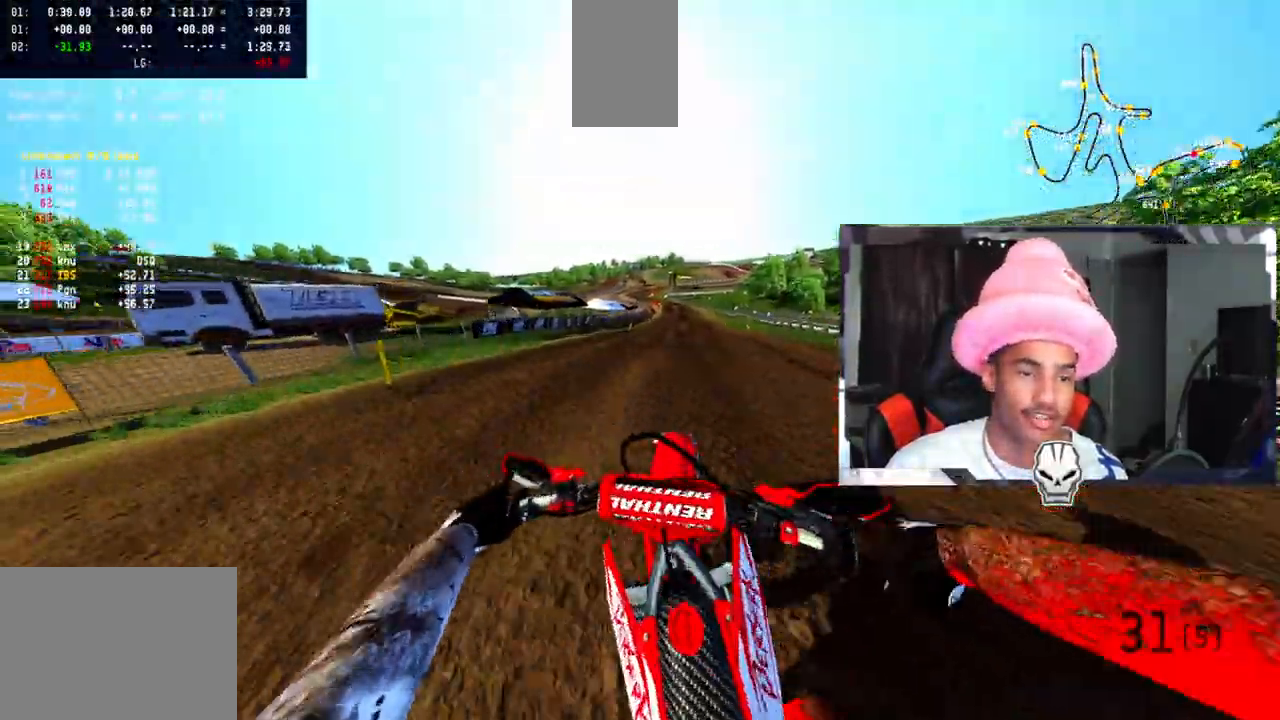
{"buttons": ["R2"], "left_stick": "right", "right_stick": "up", "events": [[150, "left_stick", "right"], [217, "right_stick", "up"], [233, "R2", "down"]]}
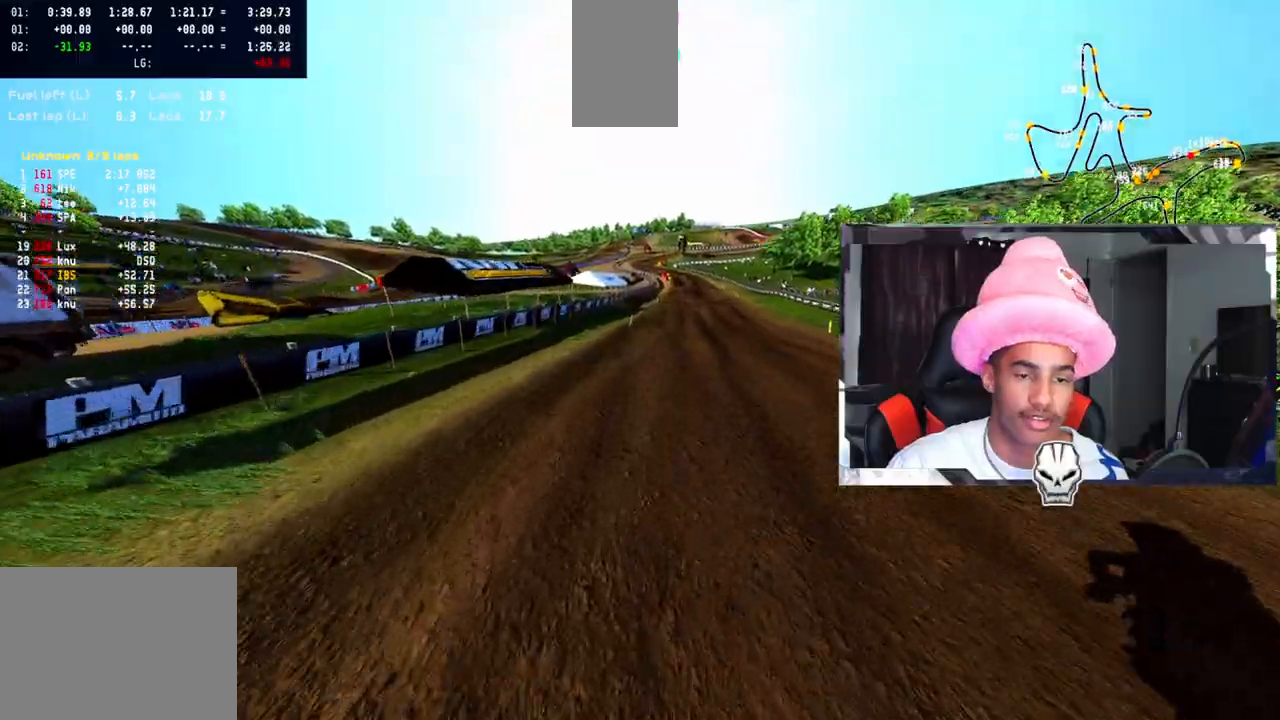
{"buttons": [], "left_stick": "center", "right_stick": "center", "events": [[150, "left_stick", "center"], [167, "R2", "up"], [200, "right_stick", "center"]]}
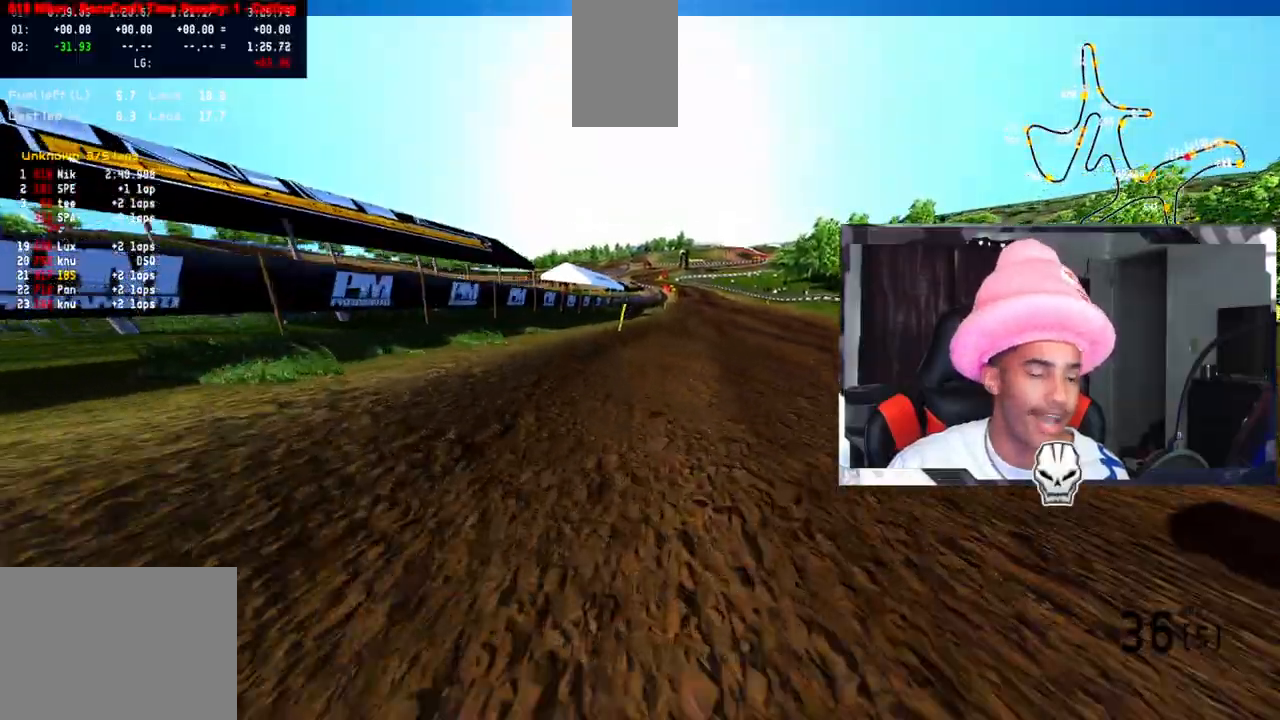
{"buttons": [], "left_stick": "center", "right_stick": "center", "events": []}
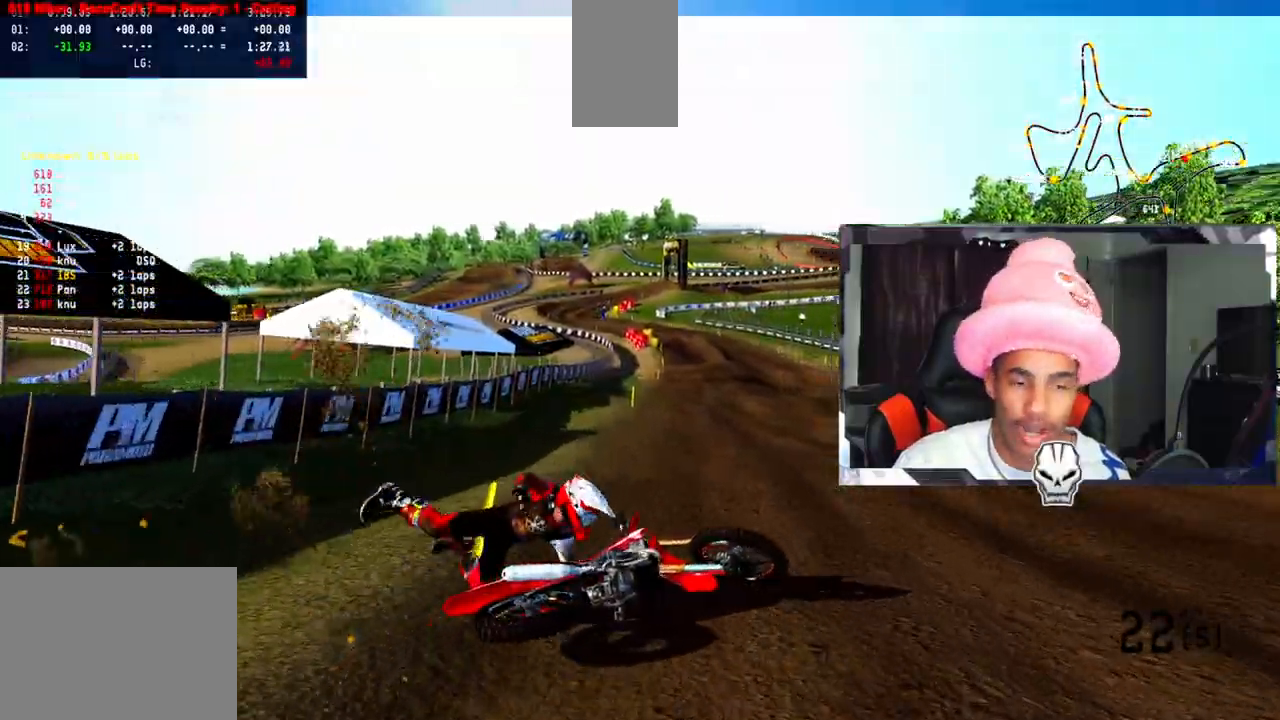
{"buttons": [], "left_stick": "center", "right_stick": "center", "events": []}
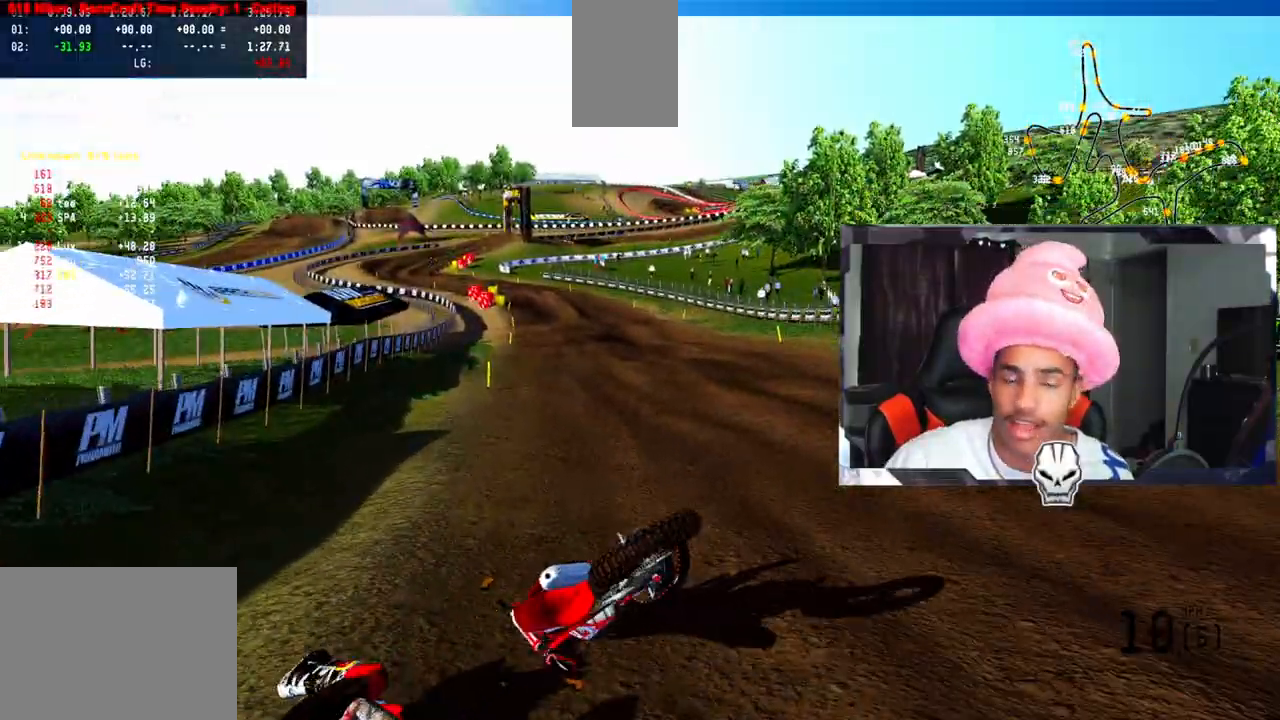
{"buttons": ["R2"], "left_stick": "up-left", "right_stick": "center", "events": [[50, "SELECT", "down"], [200, "R2", "down"], [200, "SELECT", "up"], [200, "left_stick", "up-left"], [233, "R2", "up"], [300, "R2", "down"], [417, "R2", "up"], [483, "R2", "down"]]}
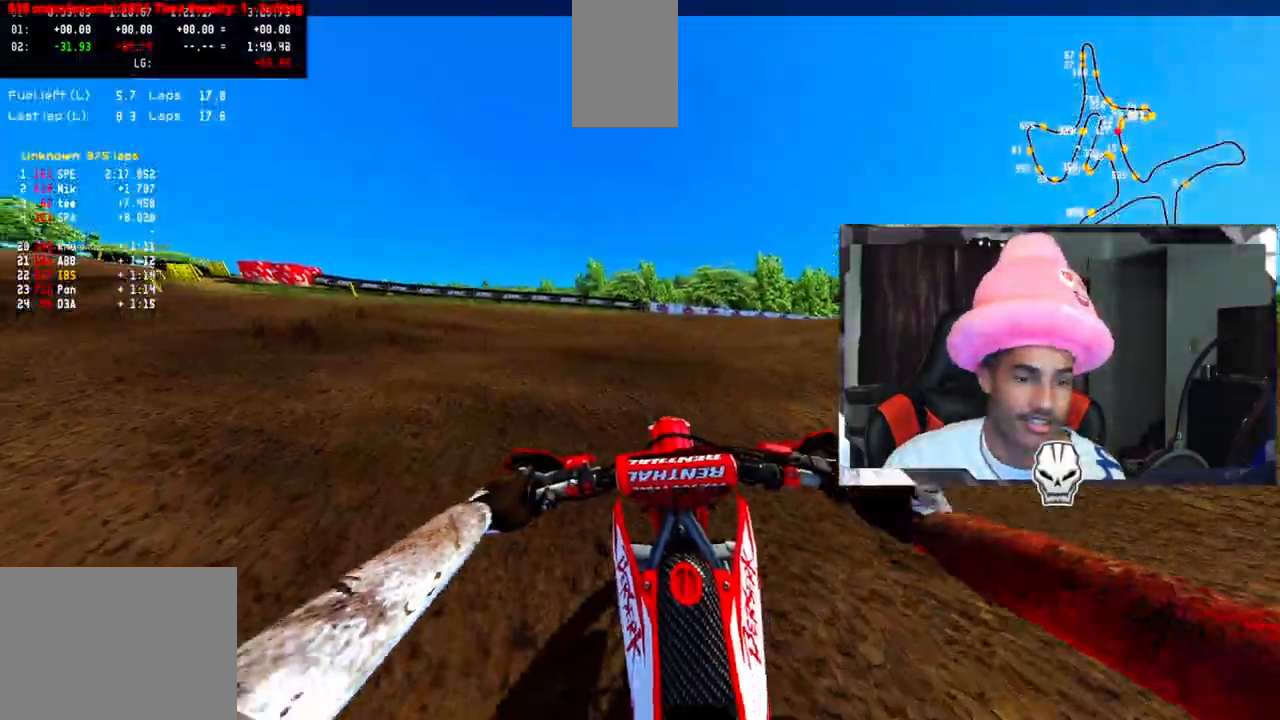
{"buttons": ["R2"], "left_stick": "up-left", "right_stick": "up", "events": [[100, "R2", "up"], [150, "right_stick", "up"], [200, "R2", "down"], [333, "R2", "up"], [383, "R2", "down"]]}
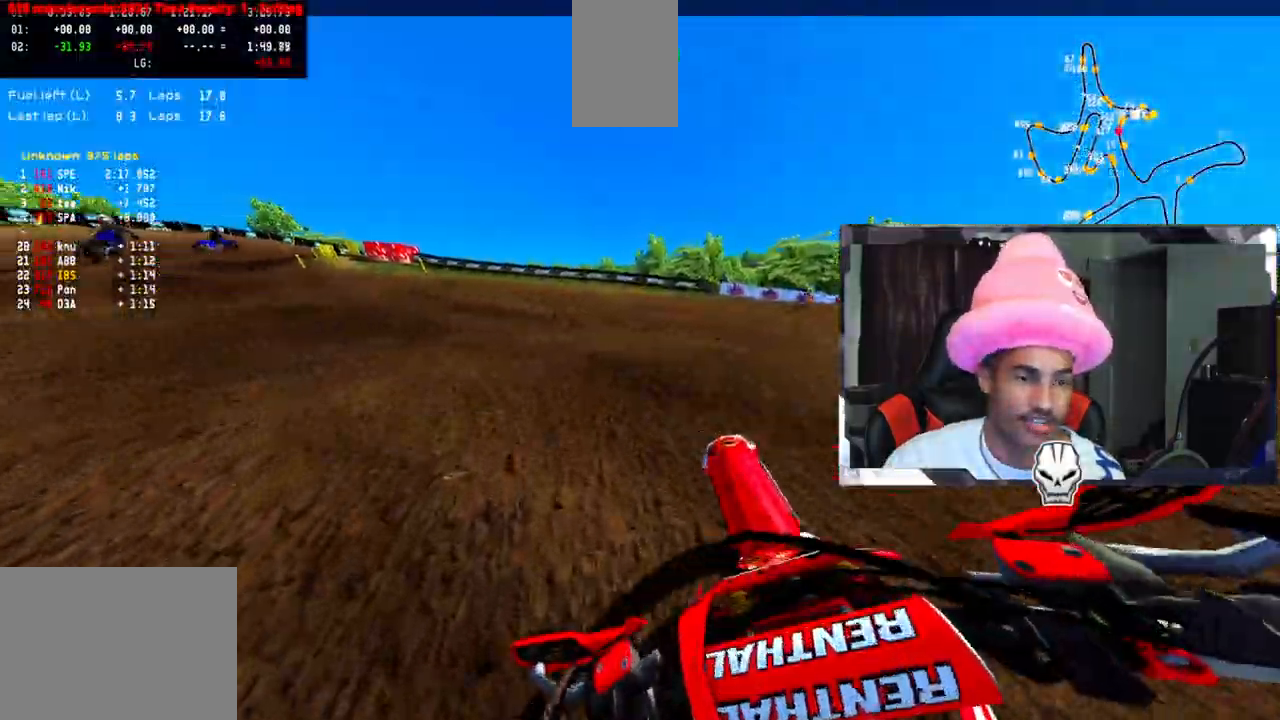
{"buttons": ["R2"], "left_stick": "up-left", "right_stick": "up", "events": []}
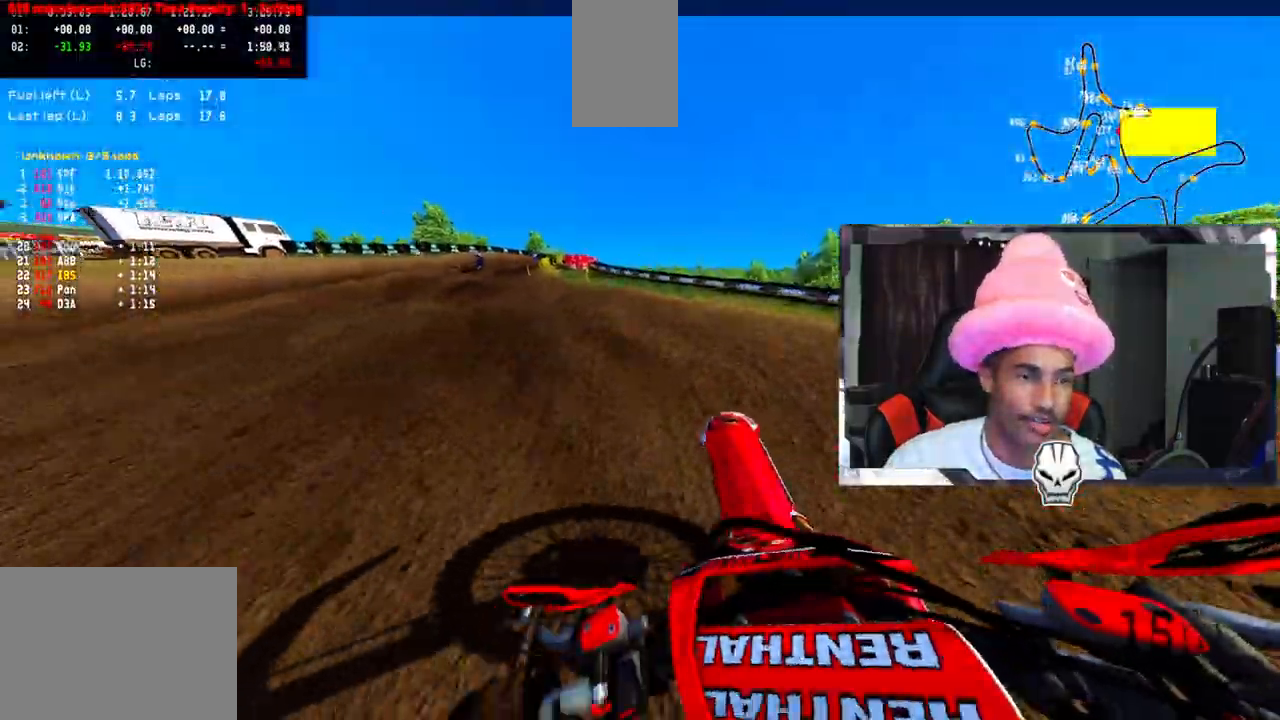
{"buttons": [], "left_stick": "up-left", "right_stick": "up", "events": [[500, "R2", "up"]]}
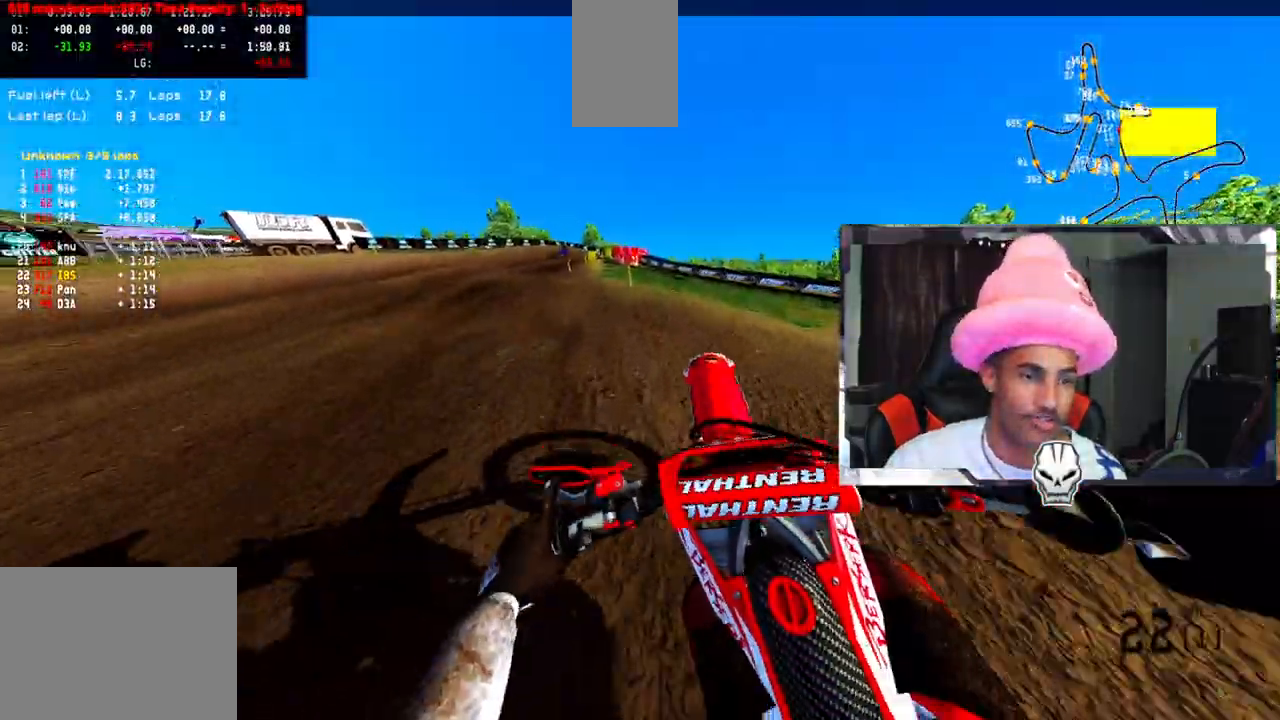
{"buttons": ["R2"], "left_stick": "up-left", "right_stick": "up", "events": [[117, "R2", "down"]]}
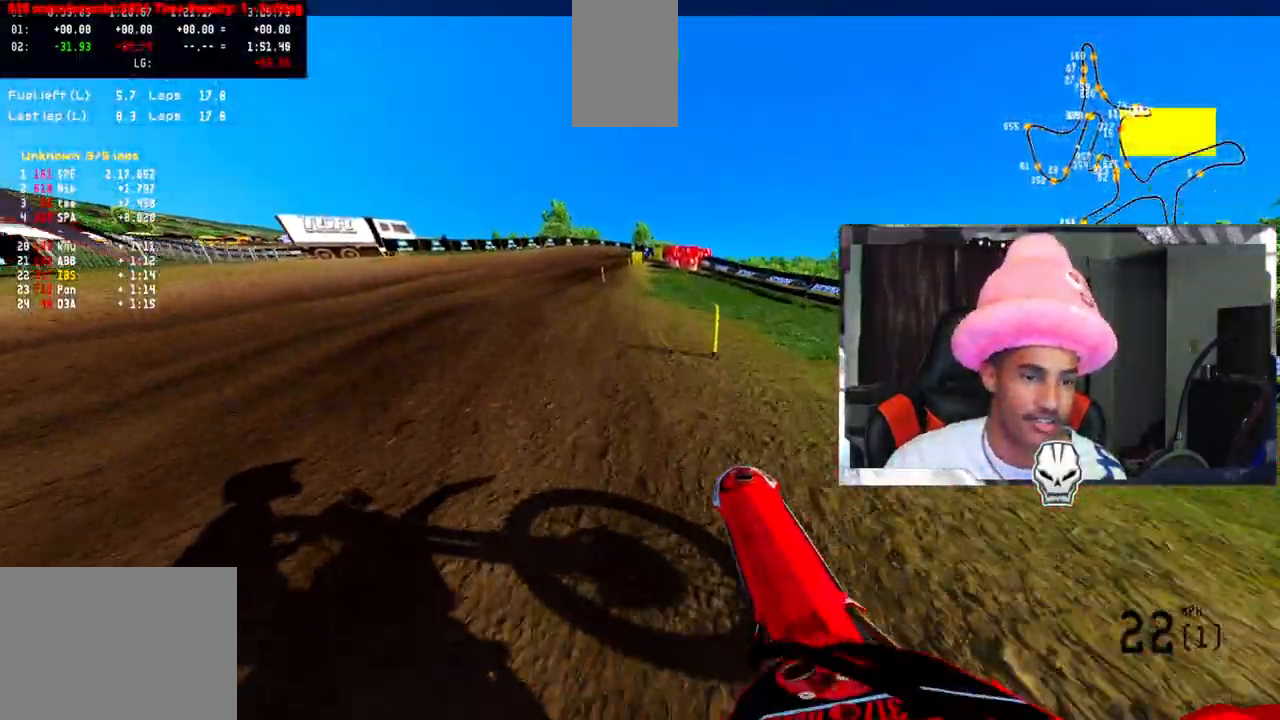
{"buttons": [], "left_stick": "center", "right_stick": "up", "events": [[117, "left_stick", "center"], [233, "R2", "up"]]}
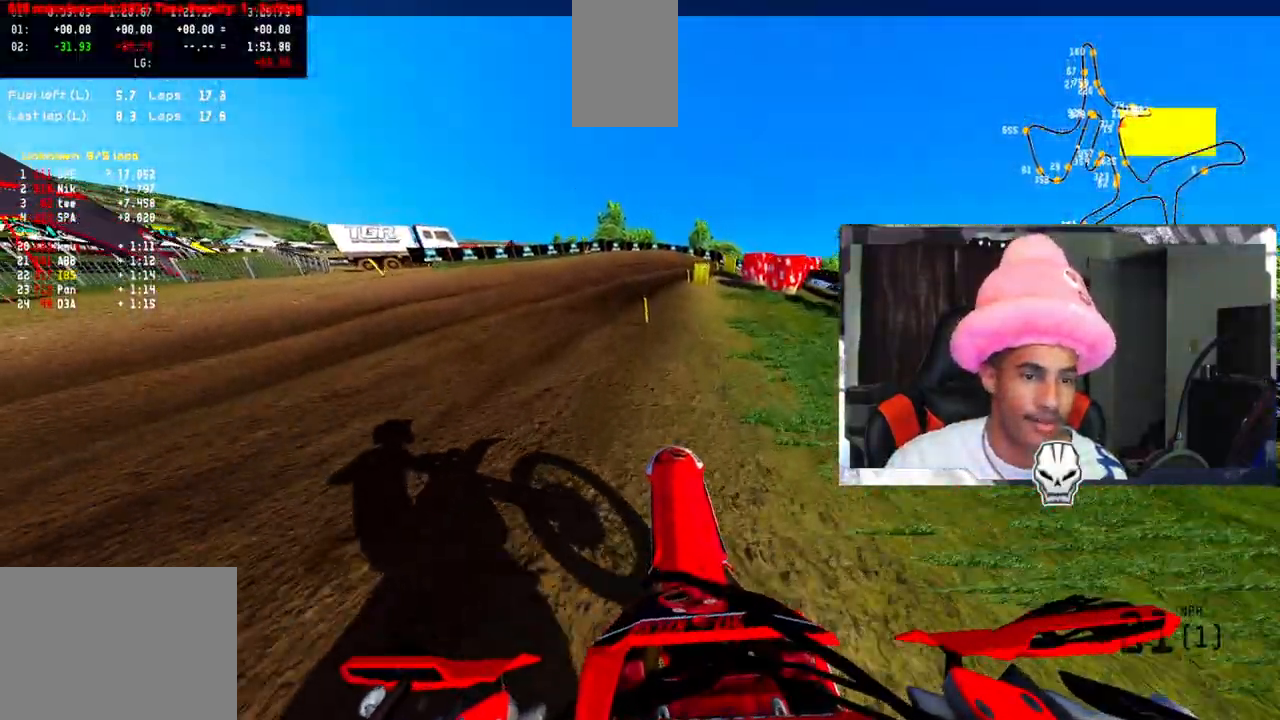
{"buttons": ["R2"], "left_stick": "up-right", "right_stick": "up", "events": [[33, "R2", "down"], [167, "left_stick", "up-right"]]}
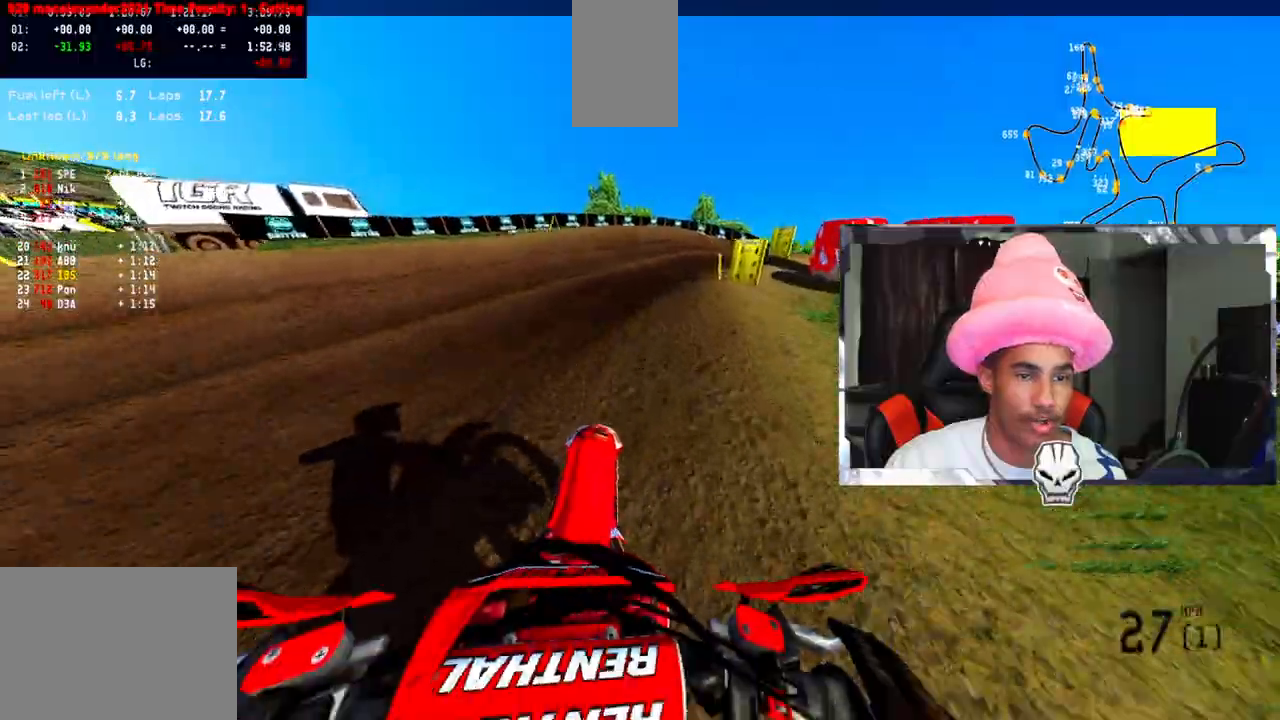
{"buttons": [], "left_stick": "up-right", "right_stick": "up-left", "events": [[233, "R2", "up"], [433, "right_stick", "up-left"]]}
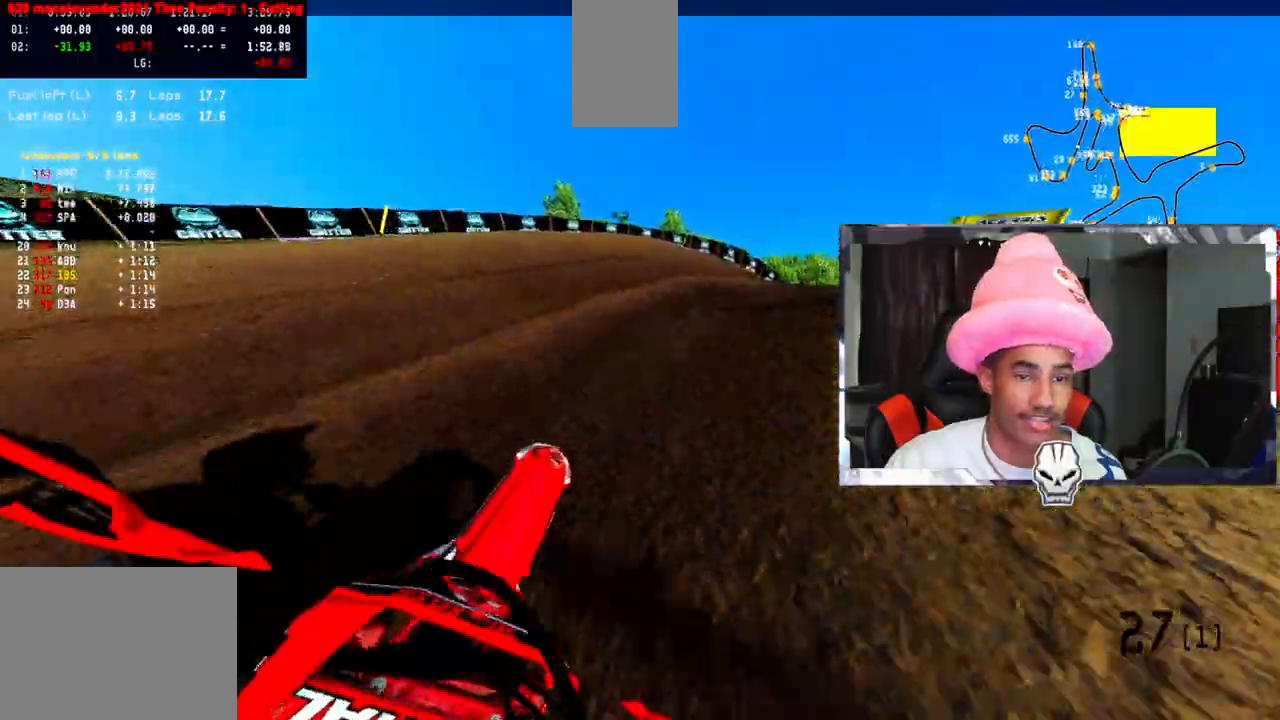
{"buttons": [], "left_stick": "up-right", "right_stick": "up-left", "events": [[267, "R2", "down"], [350, "R2", "up"]]}
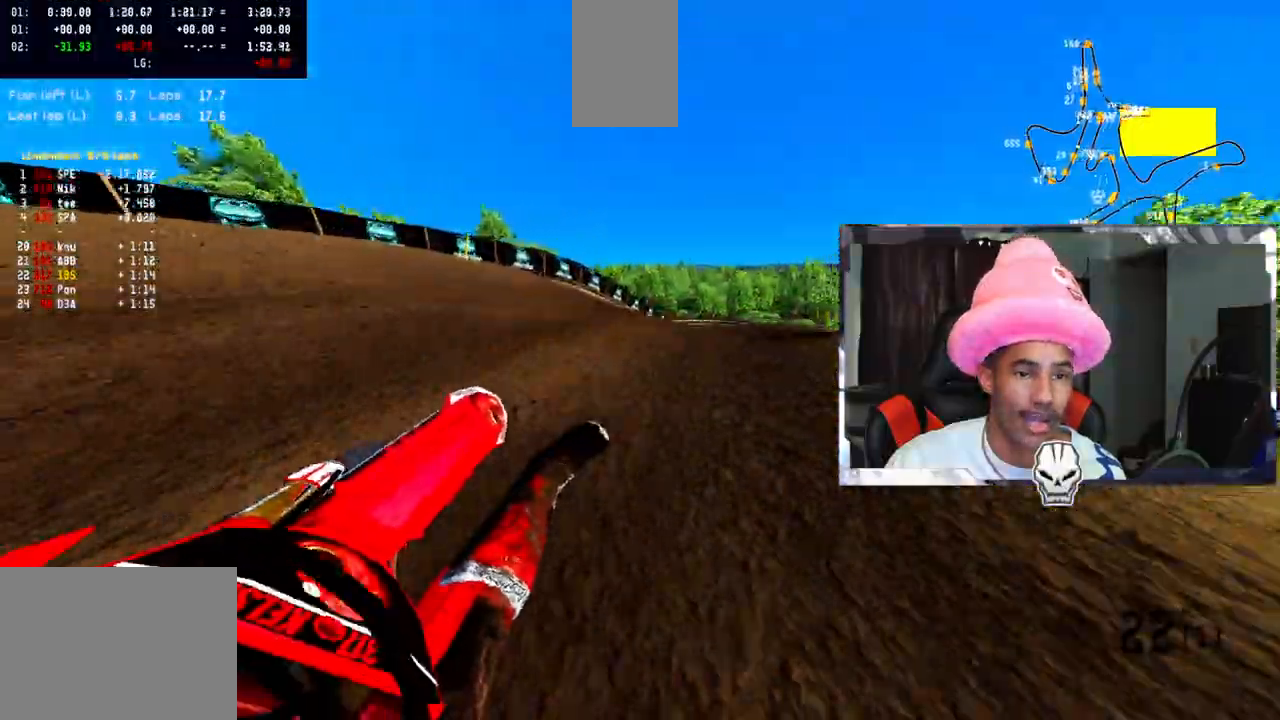
{"buttons": [], "left_stick": "up-right", "right_stick": "up-left"}
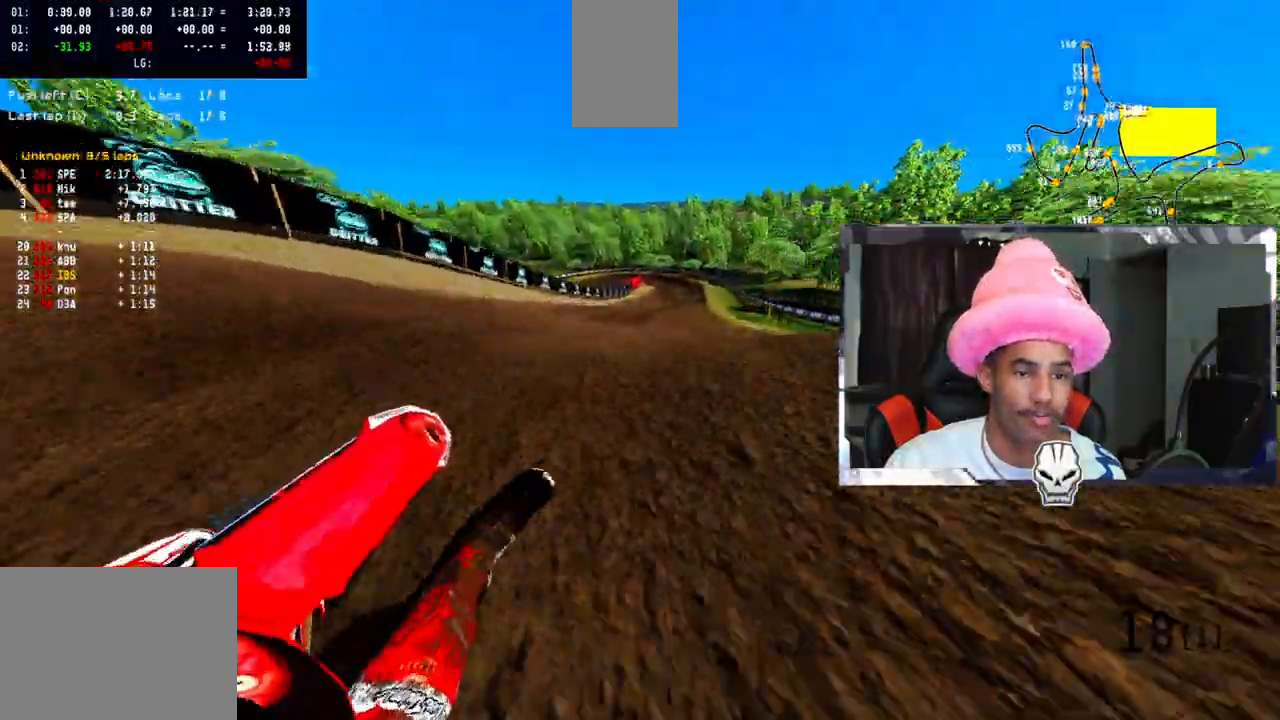
{"buttons": [], "left_stick": "up-left", "right_stick": "up-left", "events": [[100, "R2", "down"], [133, "left_stick", "up"], [300, "left_stick", "up-left"], [383, "R2", "up"]]}
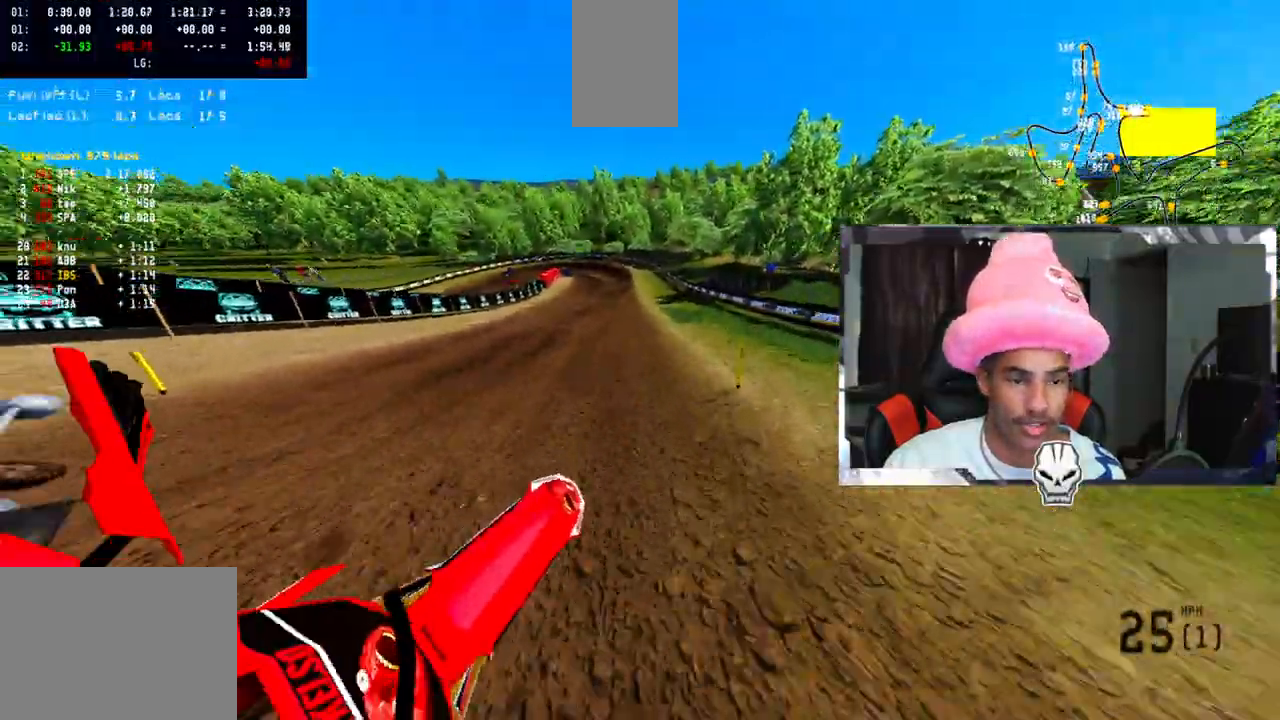
{"buttons": [], "left_stick": "center", "right_stick": "up-left", "events": [[300, "left_stick", "center"]]}
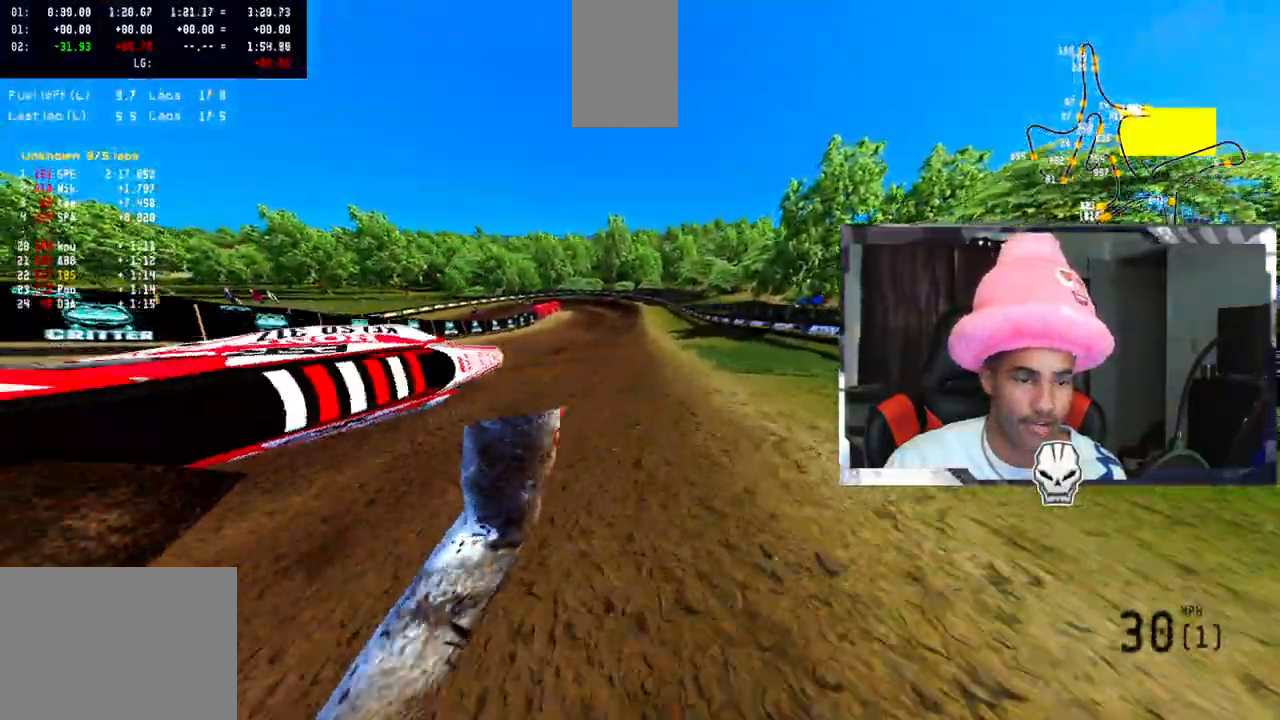
{"buttons": [], "left_stick": "center", "right_stick": "center", "events": [[67, "R2", "down"], [183, "R2", "up"], [333, "right_stick", "center"]]}
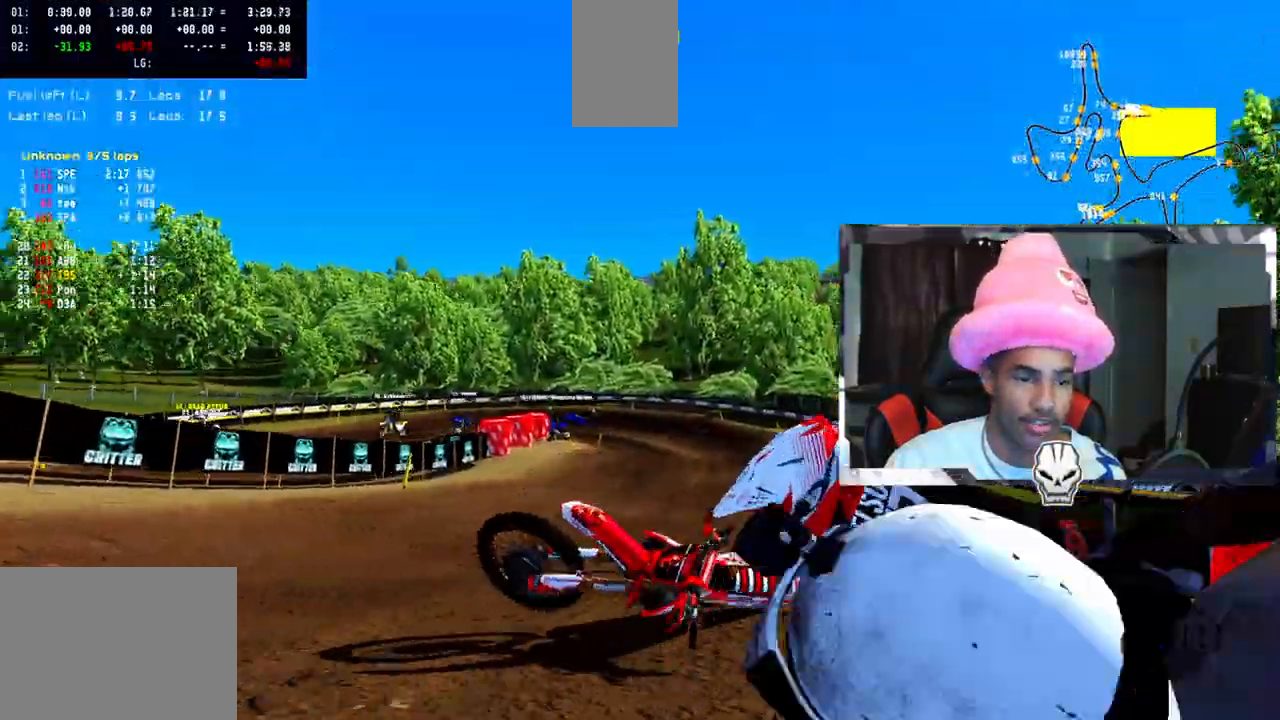
{"buttons": [], "left_stick": "center", "right_stick": "center", "events": []}
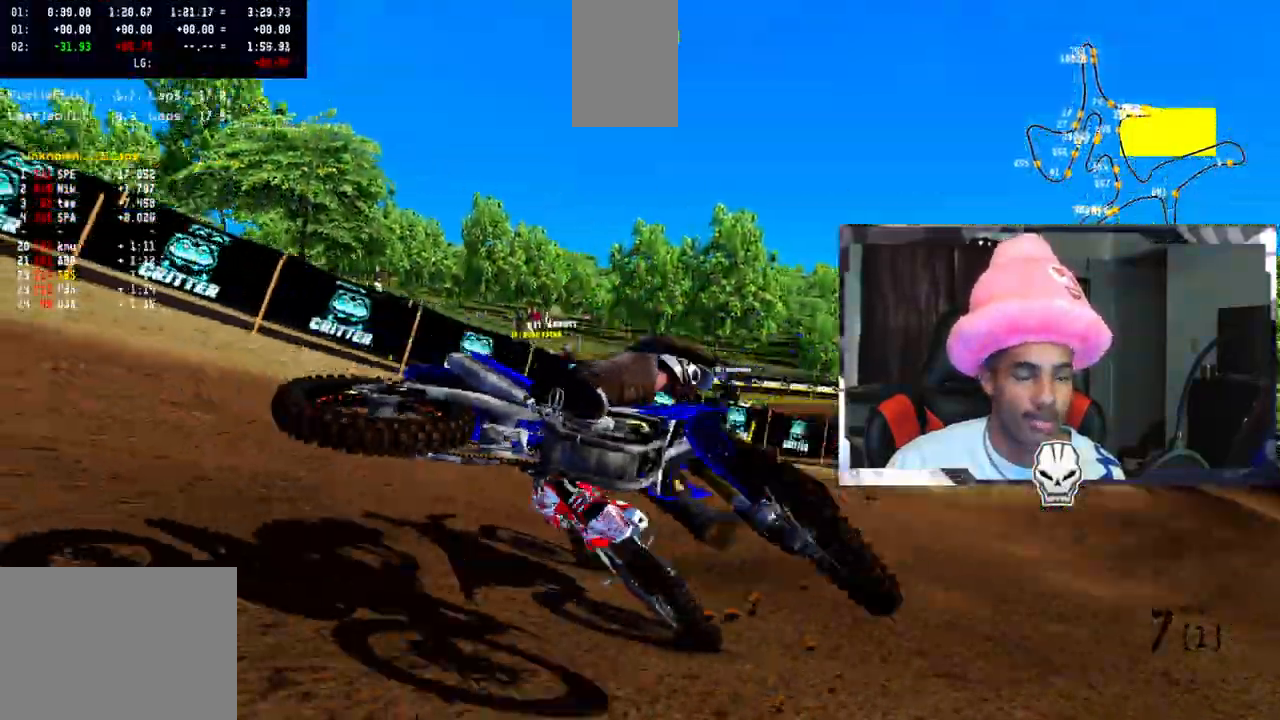
{"buttons": [], "left_stick": "center", "right_stick": "center", "events": []}
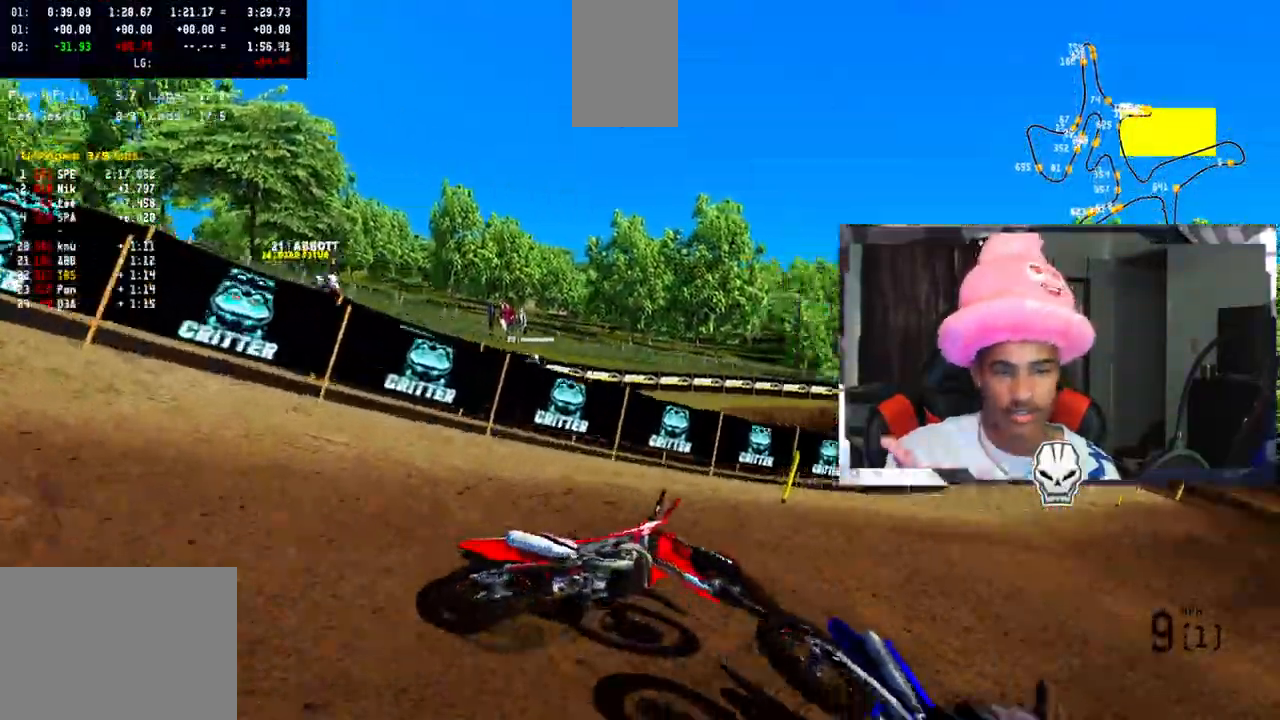
{"buttons": [], "left_stick": "center", "right_stick": "center", "events": []}
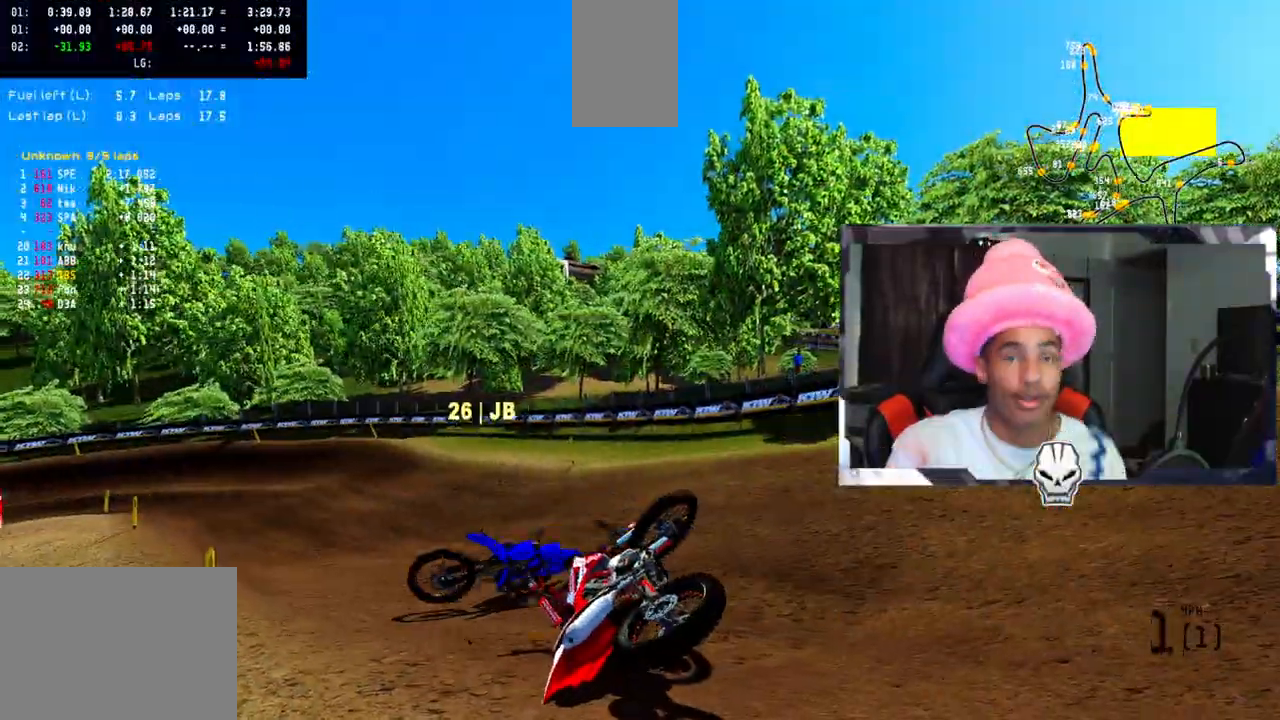
{"buttons": [], "left_stick": "center", "right_stick": "center", "events": [[300, "SELECT", "down"], [417, "SELECT", "up"]]}
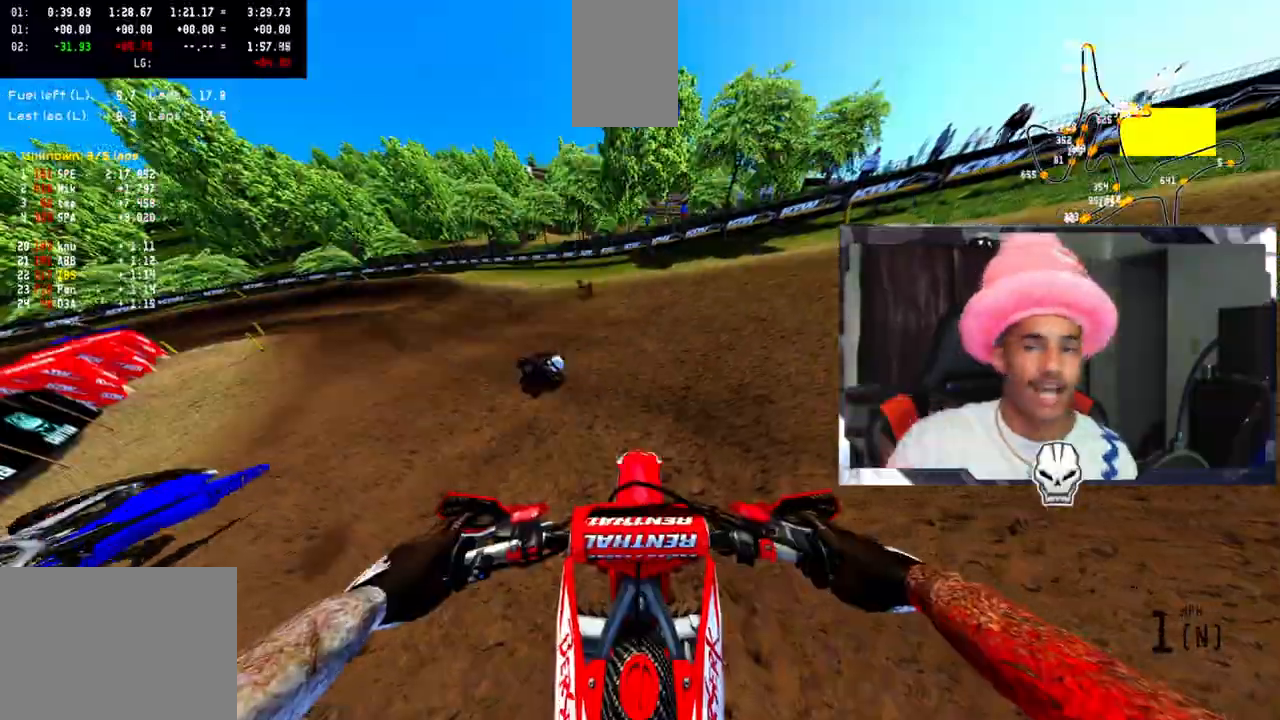
{"buttons": ["R2"], "left_stick": "center", "right_stick": "up", "events": [[367, "R2", "down"], [450, "right_stick", "up"]]}
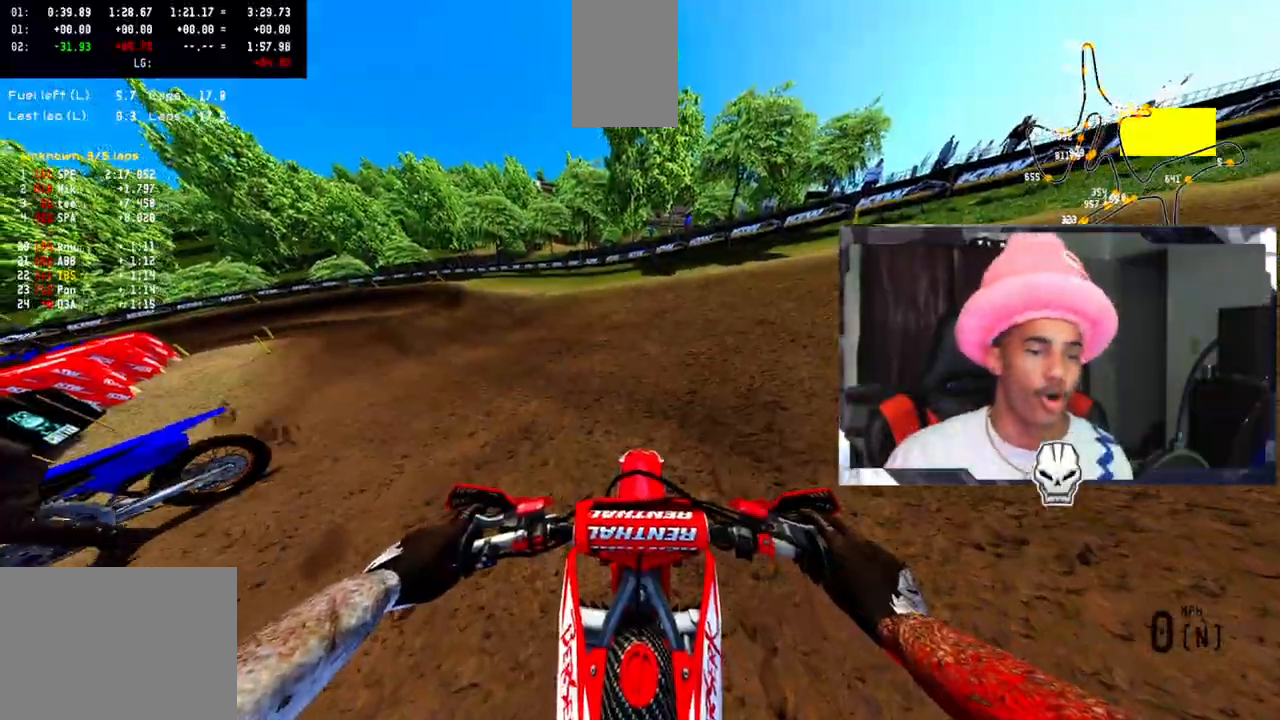
{"buttons": ["R2"], "left_stick": "up-left", "right_stick": "center", "events": [[83, "left_stick", "up-left"], [333, "right_stick", "center"], [350, "R2", "up"], [500, "R2", "down"]]}
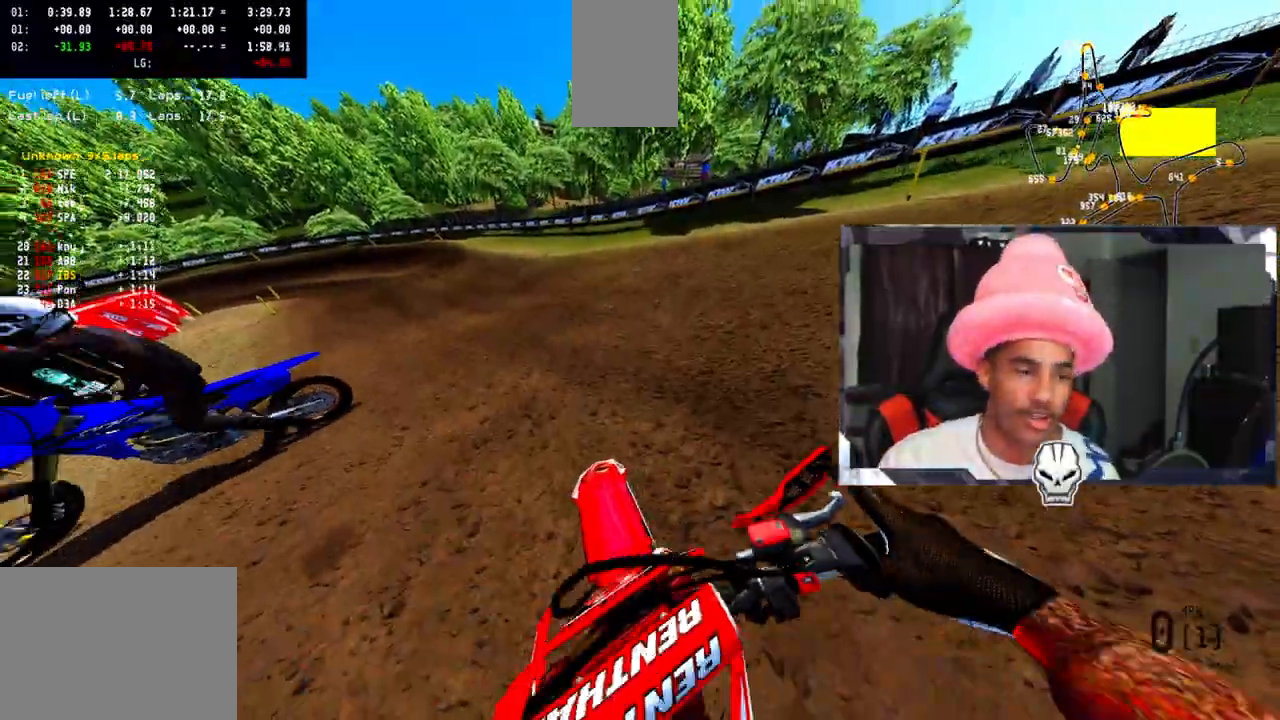
{"buttons": [], "left_stick": "up-left", "right_stick": "up", "events": [[100, "right_stick", "up"], [150, "R2", "up"], [150, "TRIANGLE", "down"], [250, "R2", "down"], [250, "TRIANGLE", "up"], [467, "R2", "up"]]}
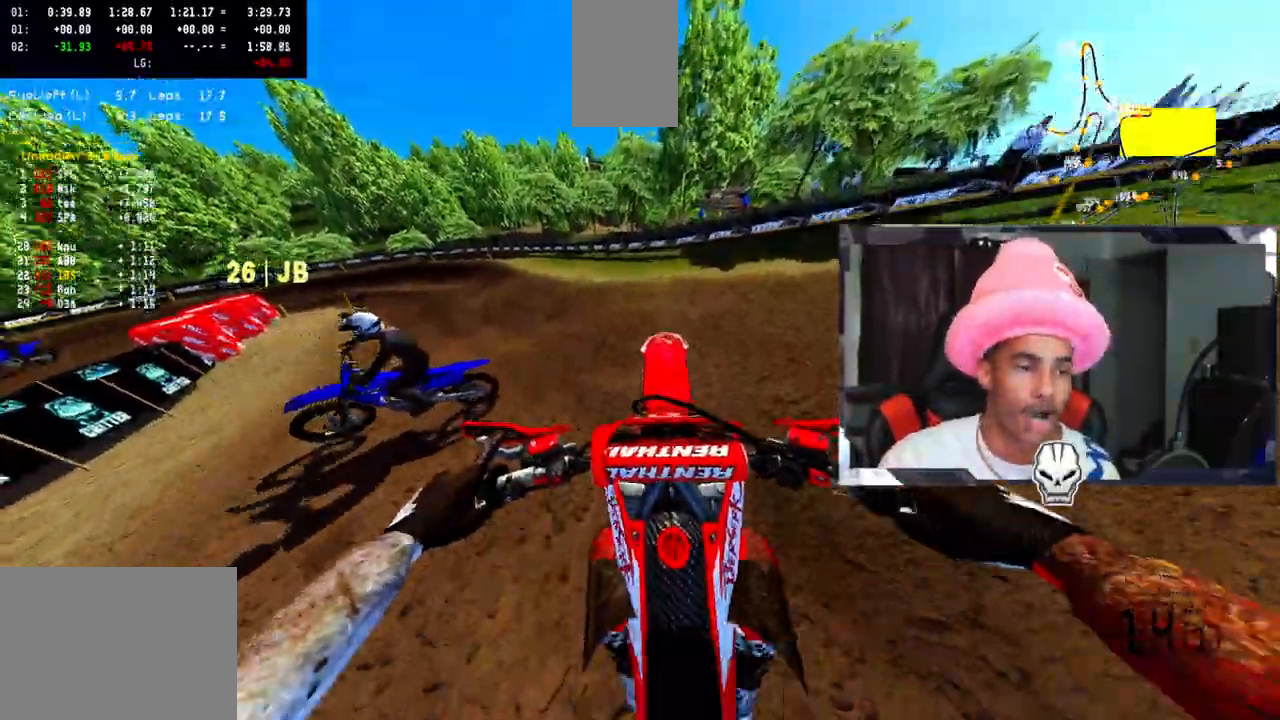
{"buttons": [], "left_stick": "up", "right_stick": "up", "events": [[67, "left_stick", "center"], [150, "L2", "down"], [200, "left_stick", "up"], [500, "L2", "up"]]}
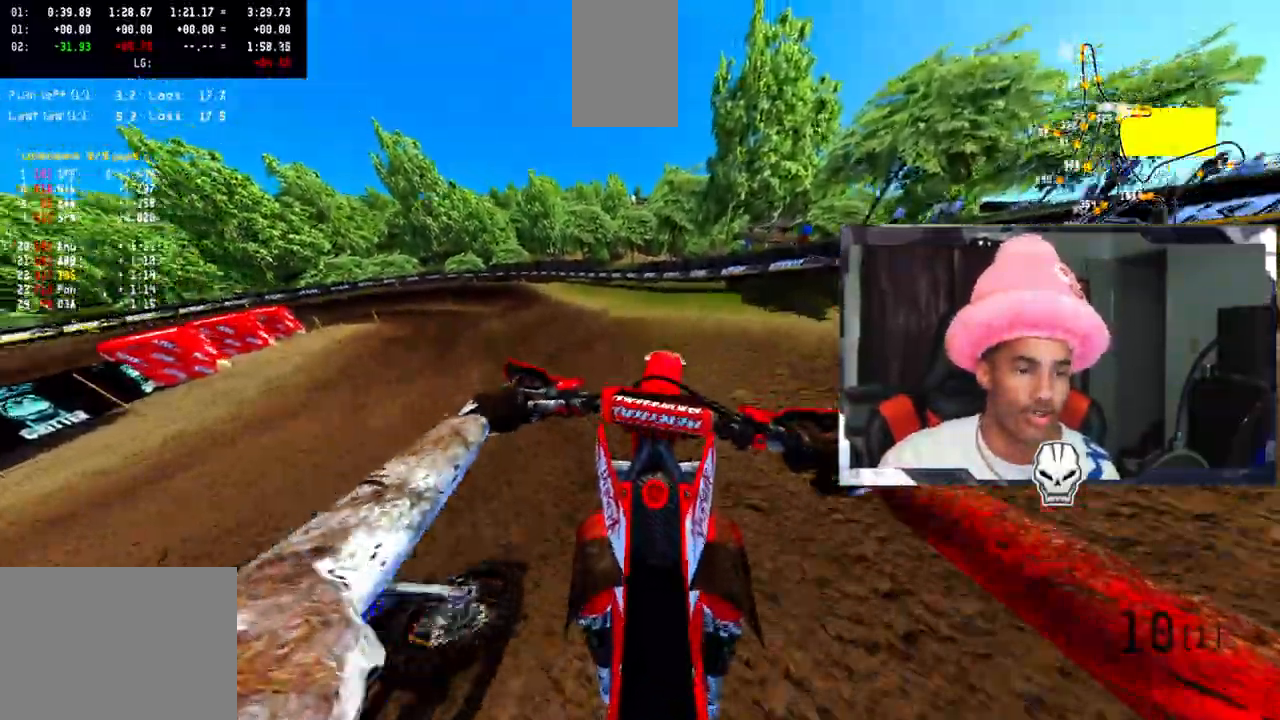
{"buttons": [], "left_stick": "up-left", "right_stick": "up", "events": [[83, "R2", "down"], [117, "left_stick", "up-left"], [217, "R2", "up"], [267, "R2", "down"], [367, "R2", "up"]]}
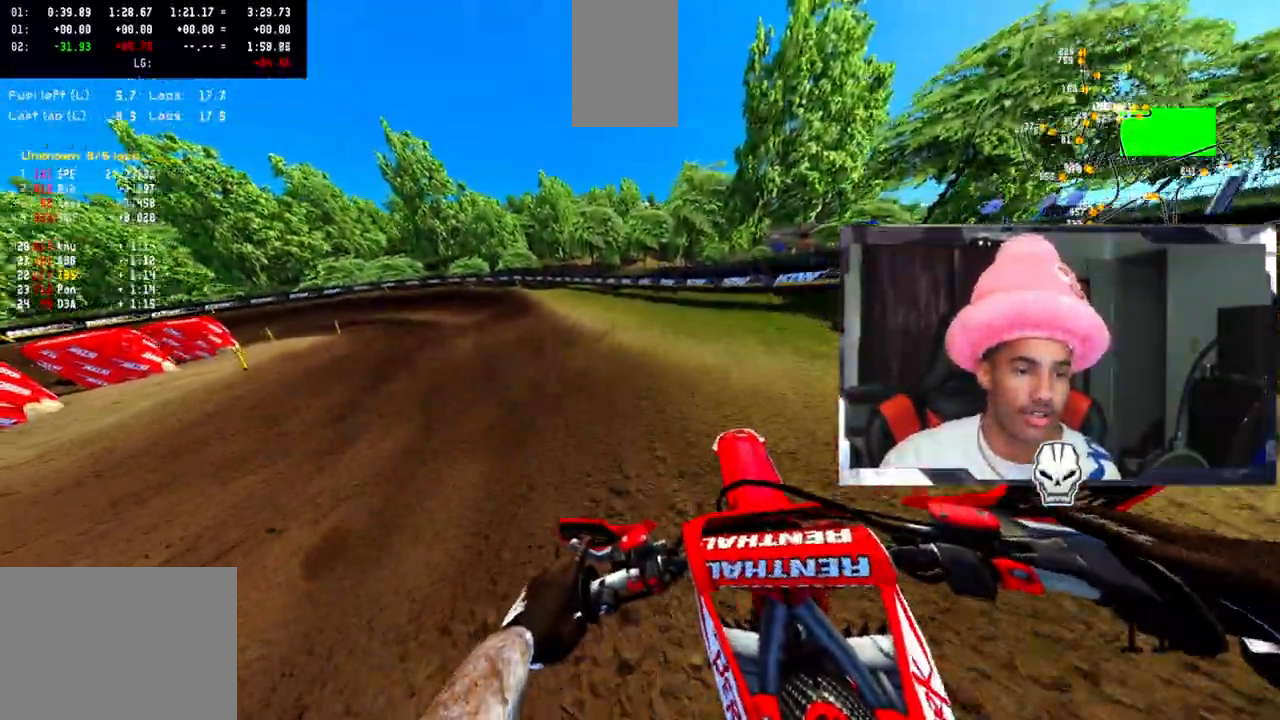
{"buttons": ["R2"], "left_stick": "center", "right_stick": "up", "events": [[267, "R2", "down"], [350, "left_stick", "center"]]}
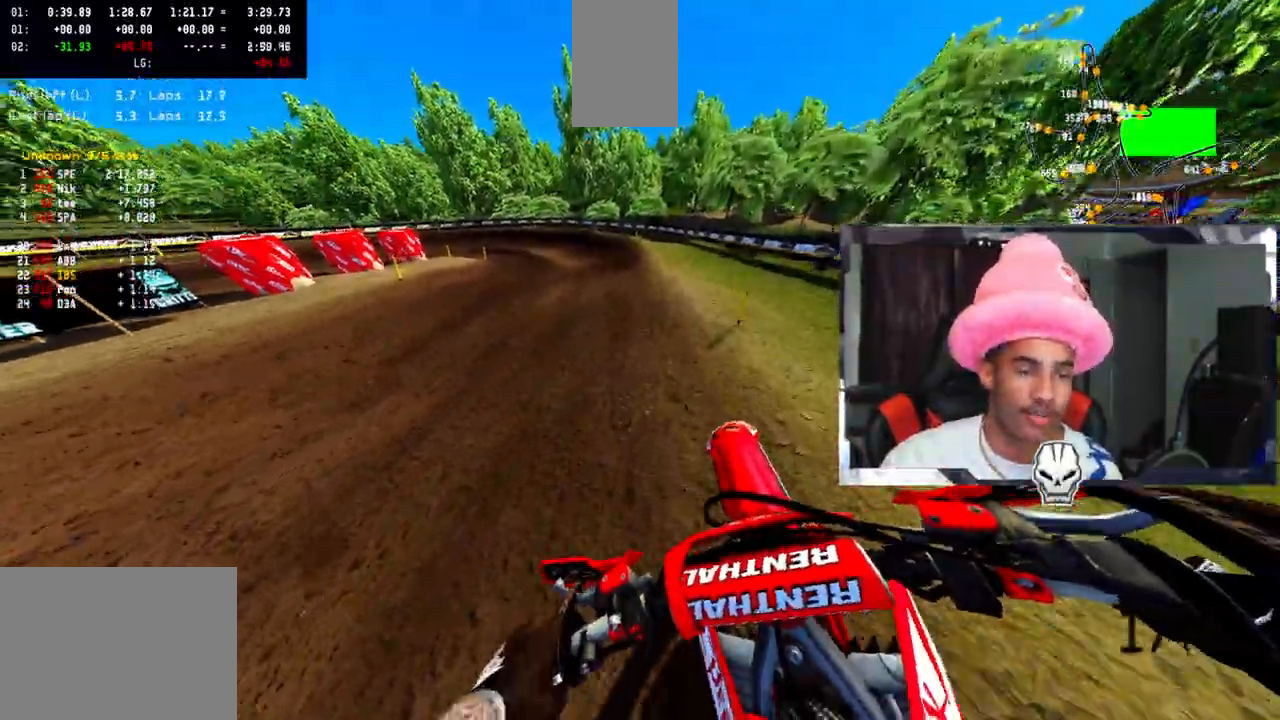
{"buttons": ["R2"], "left_stick": "center", "right_stick": "up", "events": []}
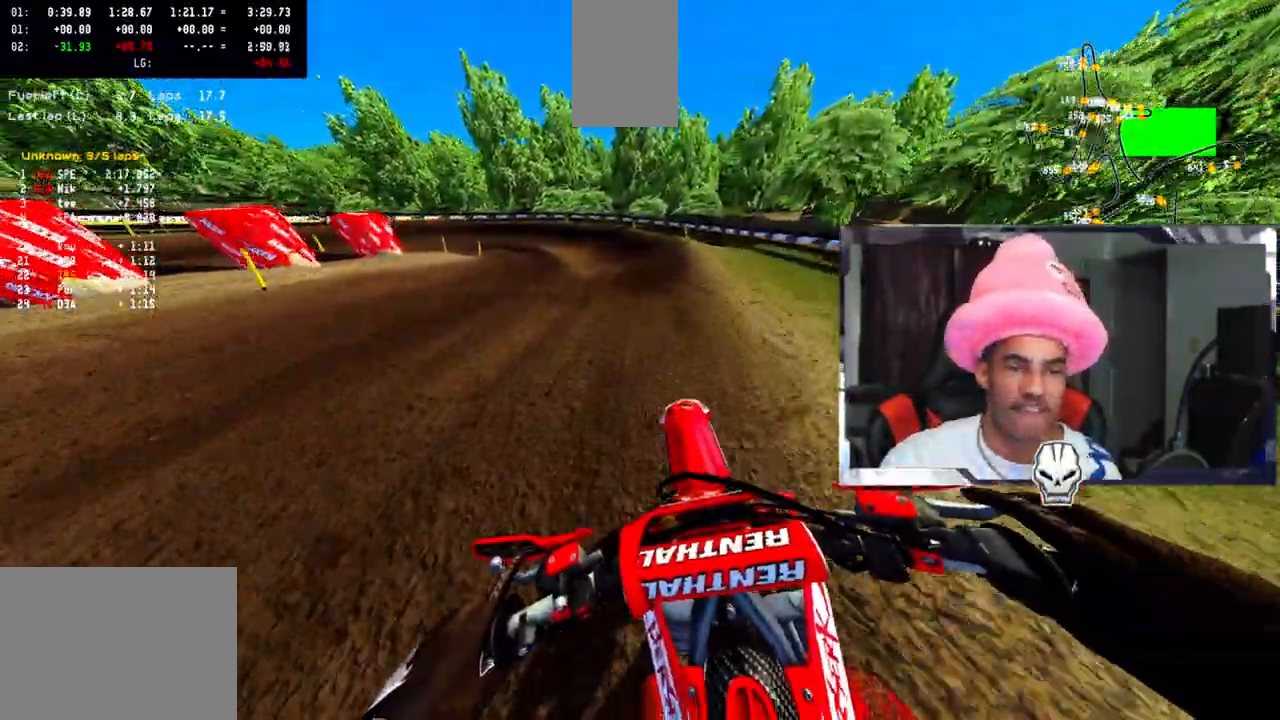
{"buttons": [], "left_stick": "up-left", "right_stick": "up", "events": [[233, "left_stick", "up-left"], [467, "R2", "up"]]}